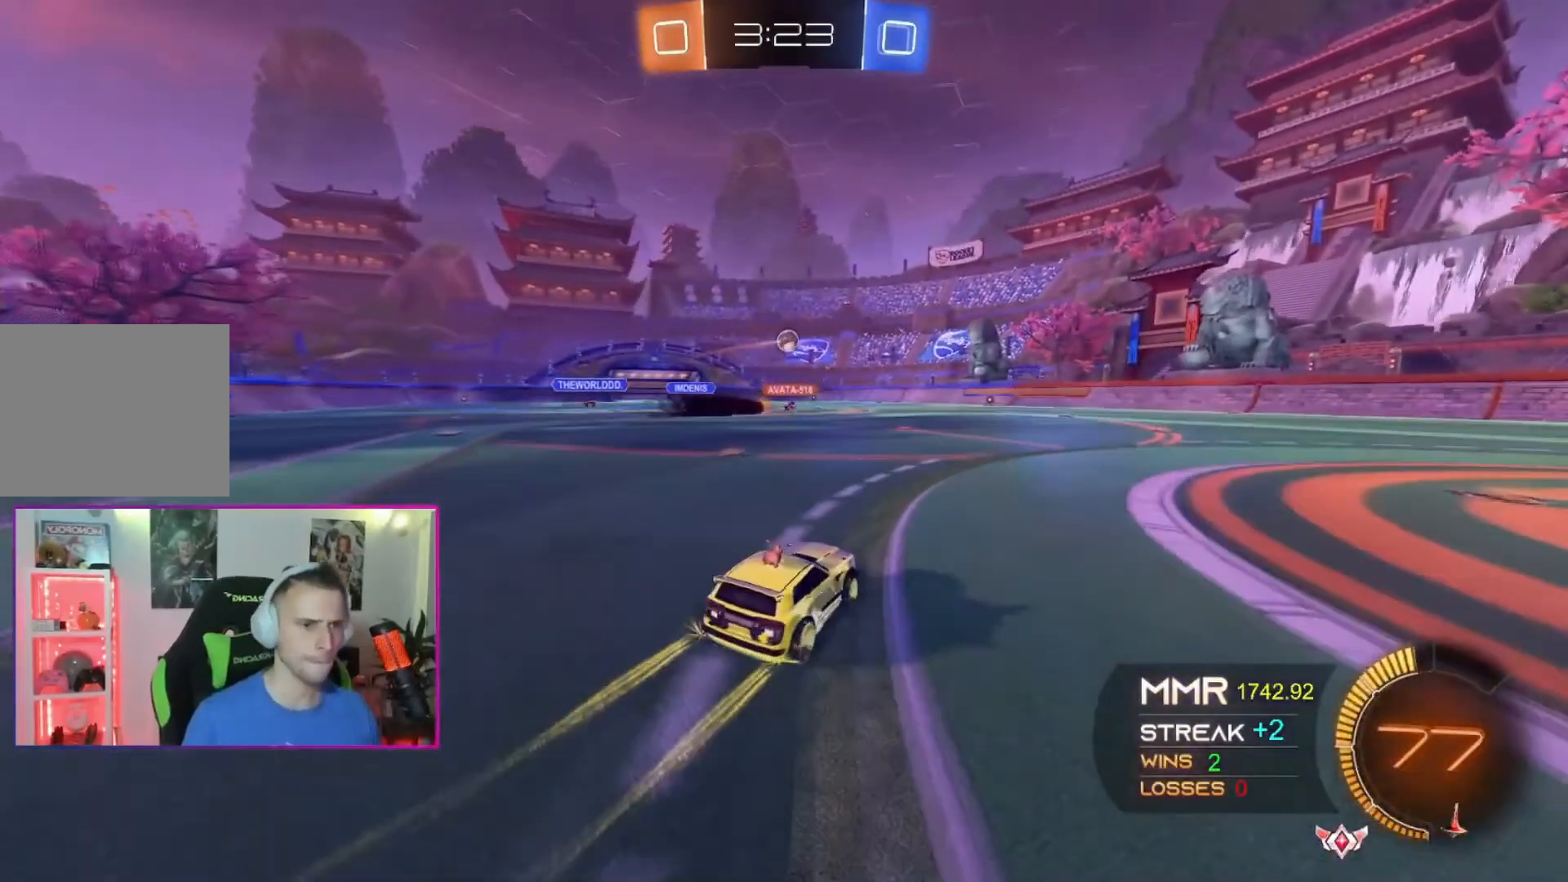
Gameplay with a controller (Xbox layout); each line is a JSON object with the inputs held at the frame after it. "events" lists button and stick changes between this image and that frame as [ms after this image, input, new state], when the widget could be followed in between. Not read: L2 L3 R2 SELECT START right_stick.
{"buttons": [], "left_stick": "up-left", "events": [[400, "left_stick", "up-left"]]}
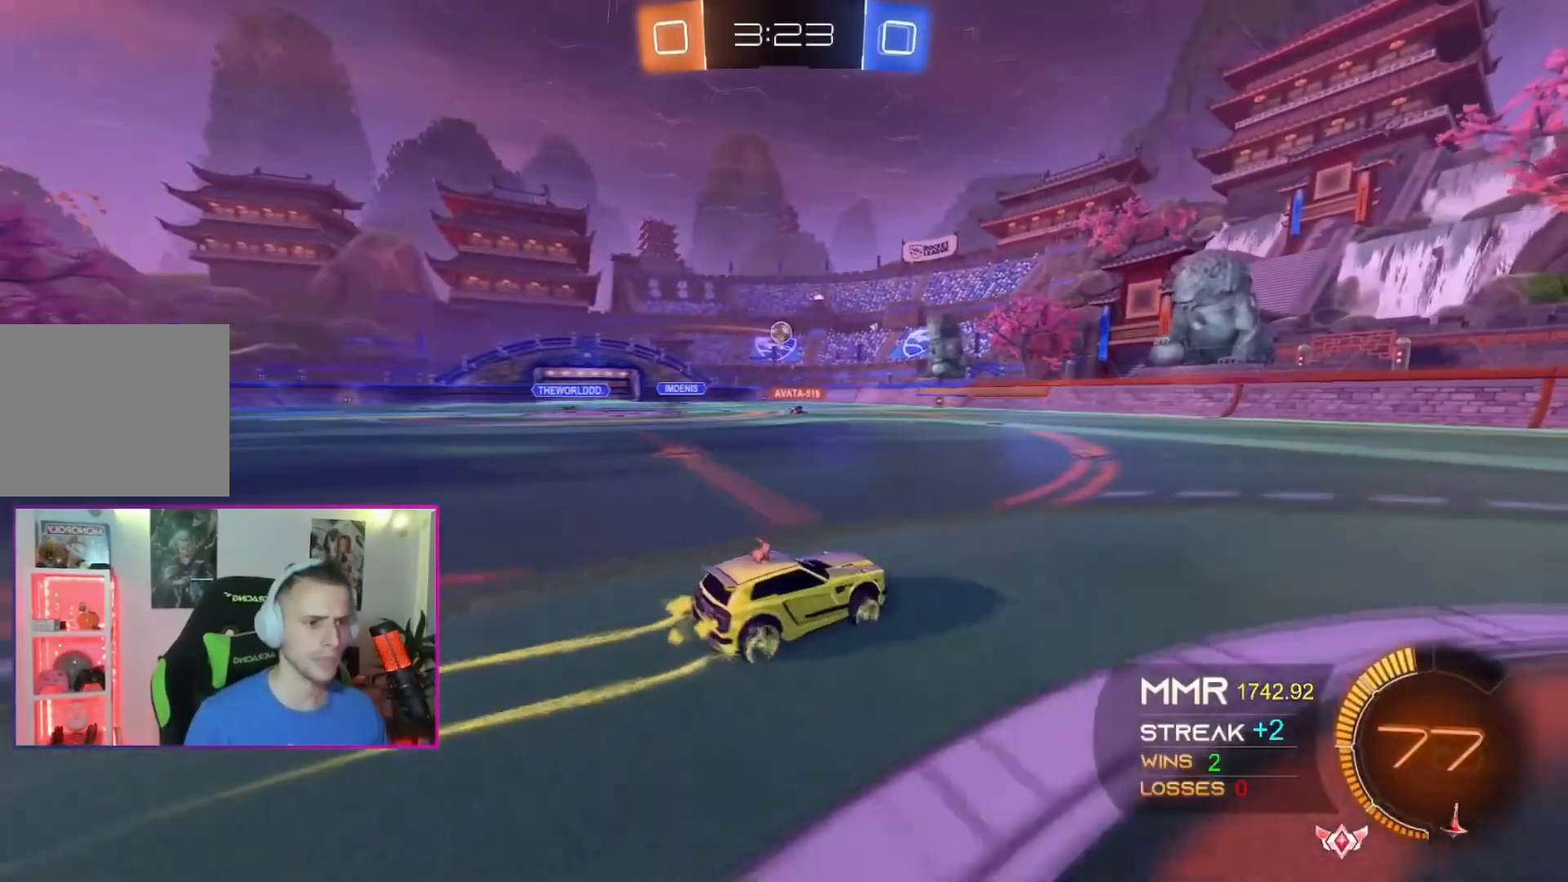
{"buttons": [], "left_stick": "left", "events": [[34, "A", "down"], [134, "left_stick", "center"], [201, "A", "up"], [267, "left_stick", "left"], [367, "left_stick", "center"], [468, "left_stick", "left"]]}
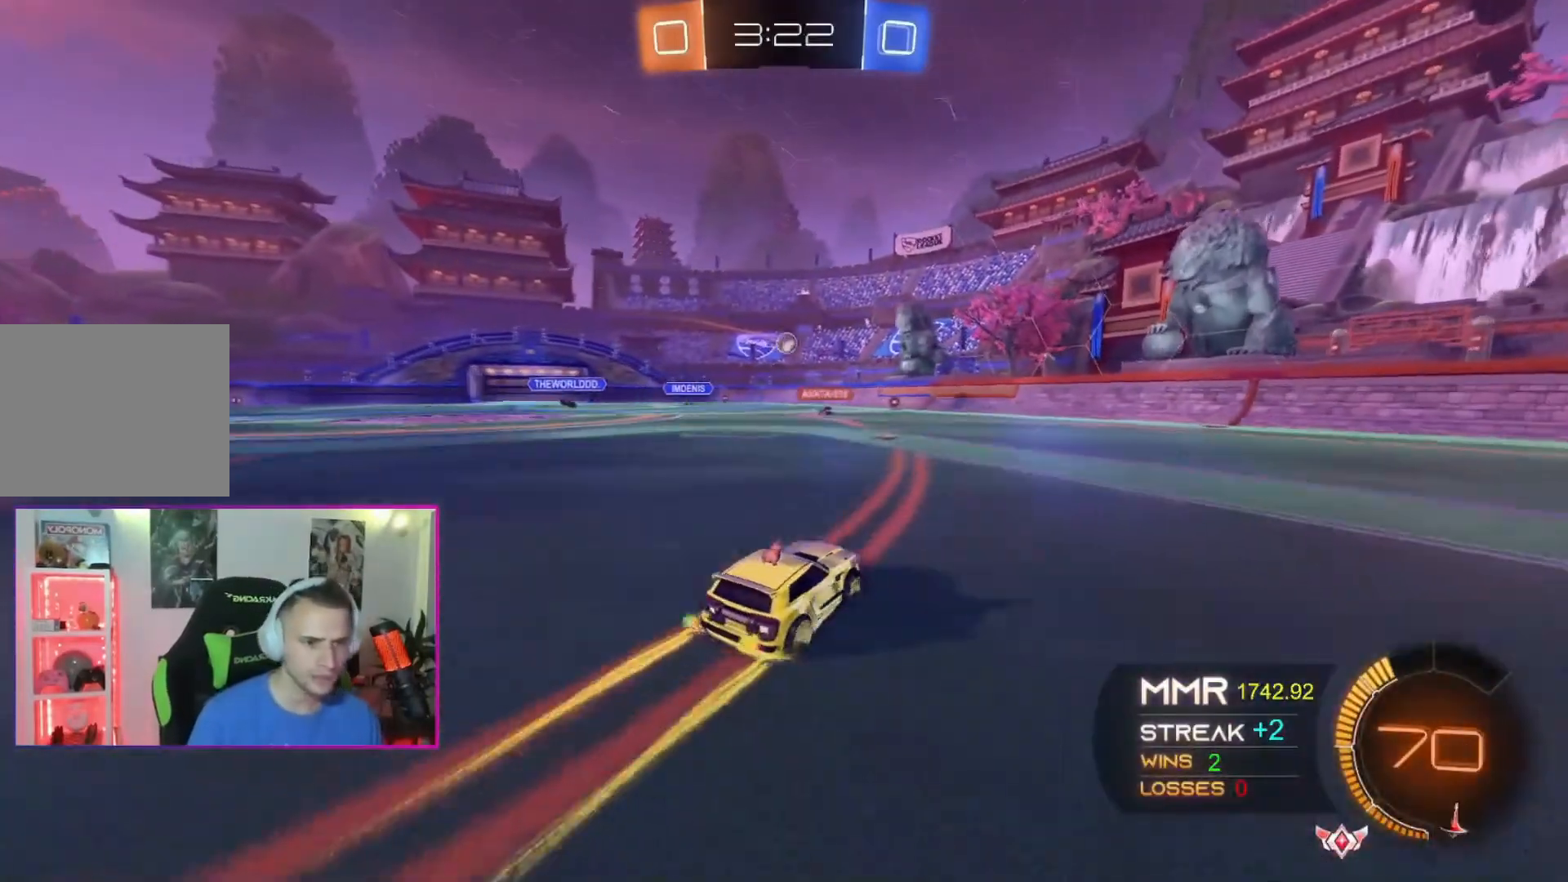
{"buttons": [], "left_stick": "left", "events": [[67, "left_stick", "center"], [133, "left_stick", "left"], [233, "left_stick", "center"], [300, "left_stick", "left"], [400, "left_stick", "center"], [500, "left_stick", "left"]]}
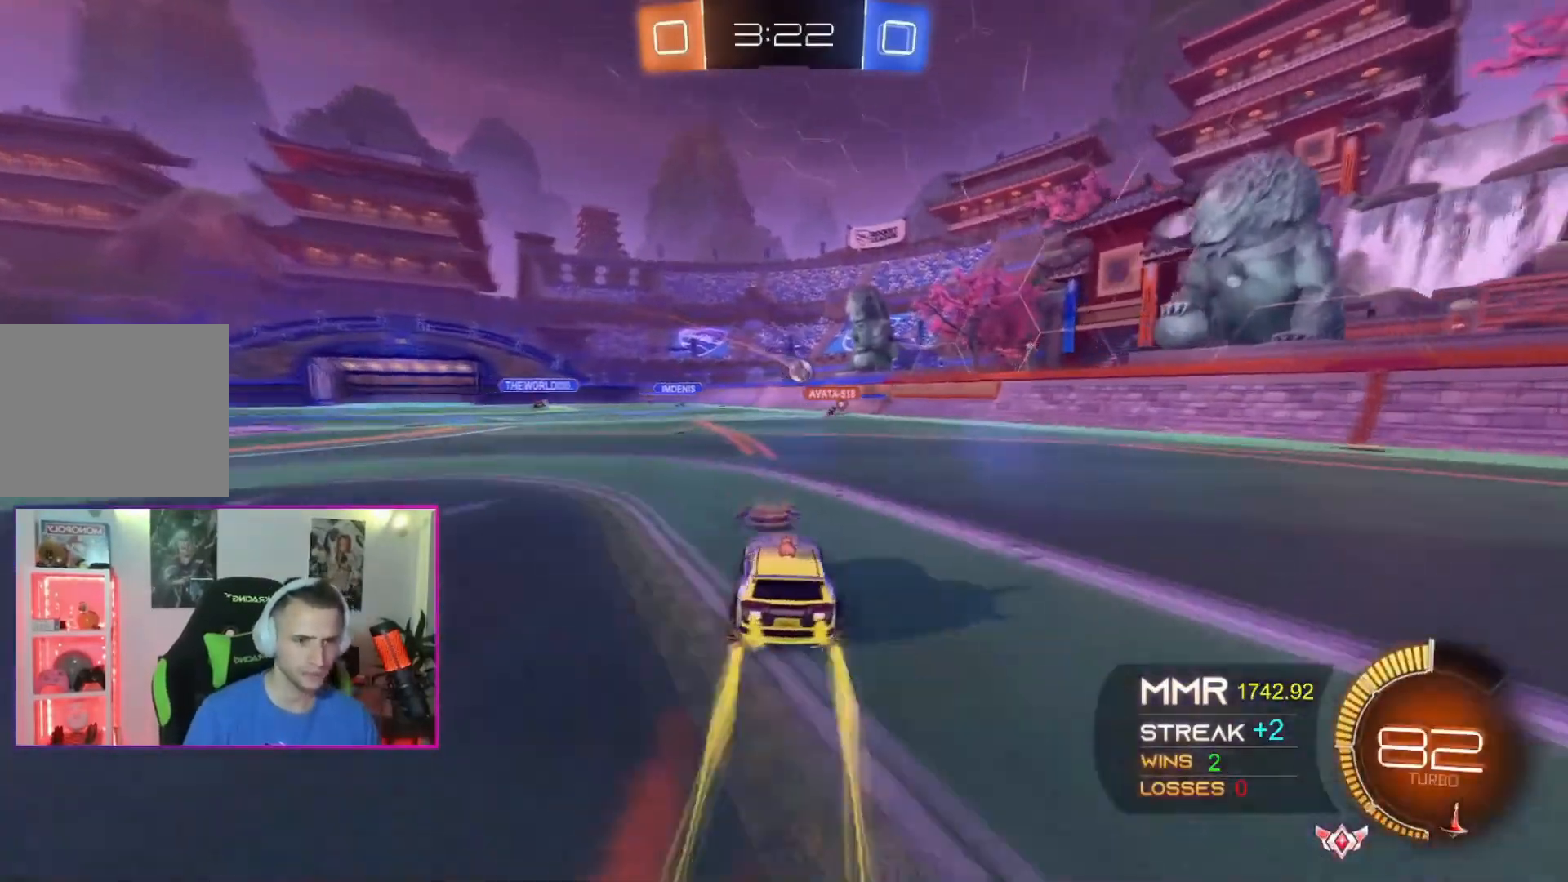
{"buttons": [], "left_stick": "center", "events": [[167, "left_stick", "center"], [401, "left_stick", "left"], [501, "left_stick", "center"]]}